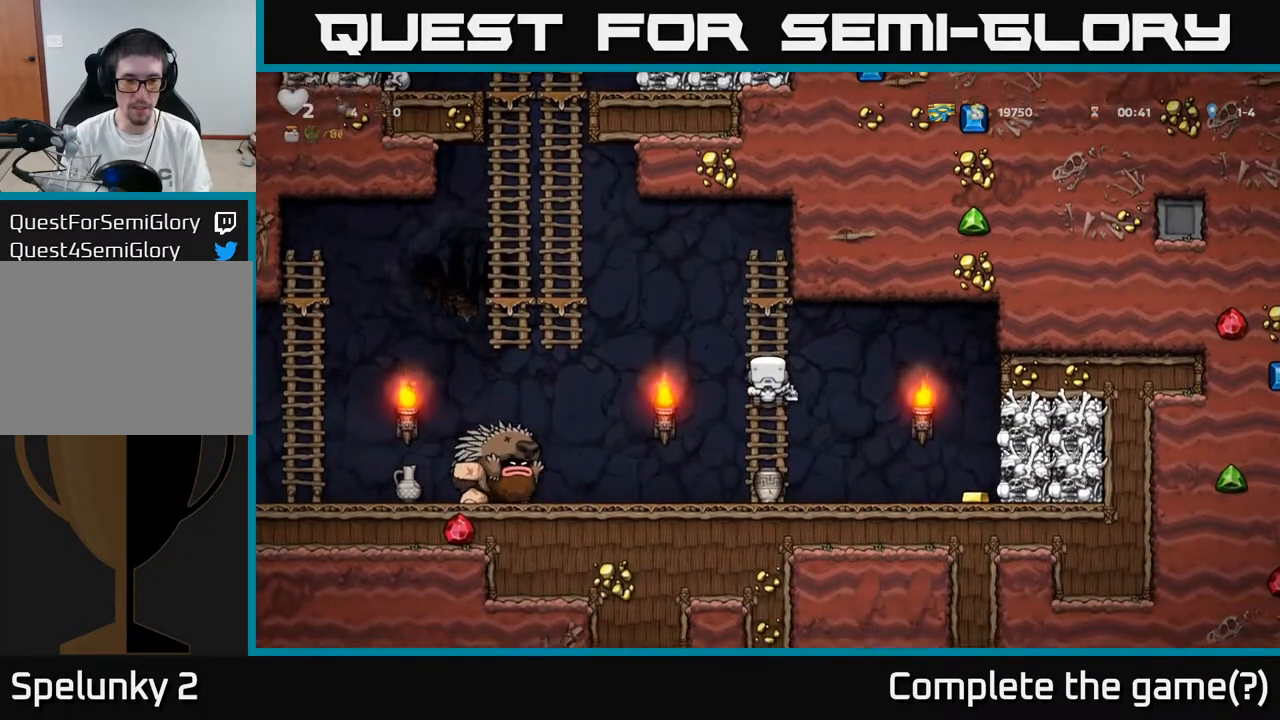
Gameplay with a controller (Xbox layout); each line is a JSON object with the inputs held at the frame after it. "events" lists button and stick changes between this image and that frame as [ms after this image, input, new state], when the widget could be followed in between.
{"buttons": ["DPAD_UP"], "left_stick": "center", "right_stick": "center", "events": [[167, "DPAD_UP", "down"]]}
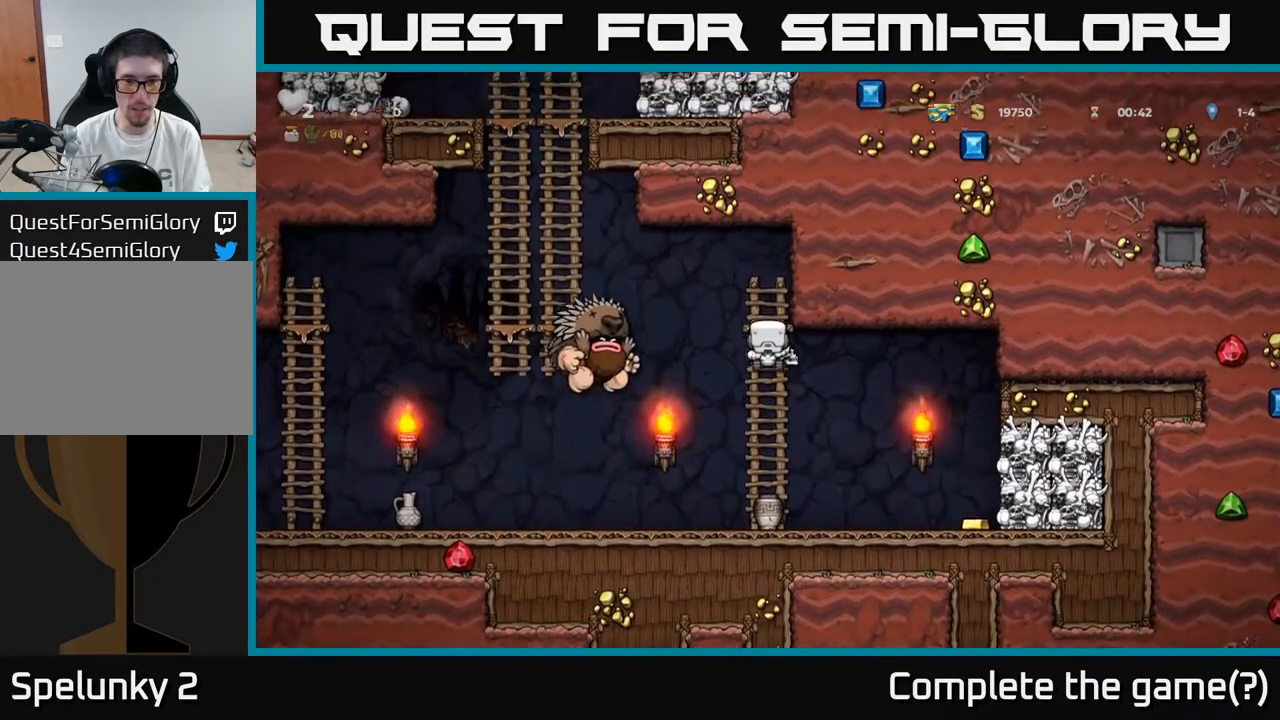
{"buttons": ["DPAD_LEFT"], "left_stick": "center", "right_stick": "center", "events": [[167, "A", "down"], [217, "DPAD_LEFT", "down"], [233, "DPAD_UP", "up"], [317, "A", "up"]]}
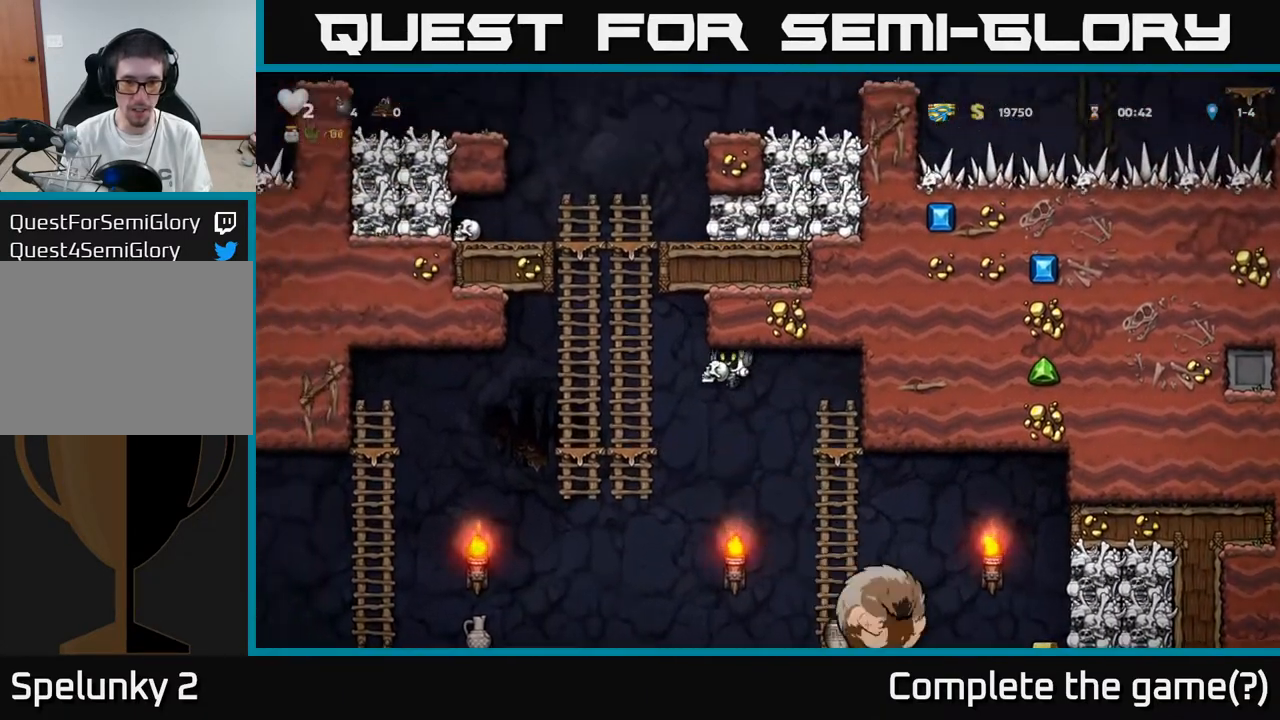
{"buttons": [], "left_stick": "center", "right_stick": "center", "events": [[133, "DPAD_LEFT", "up"], [283, "DPAD_DOWN", "down"], [333, "A", "down"], [483, "A", "up"], [500, "DPAD_DOWN", "up"]]}
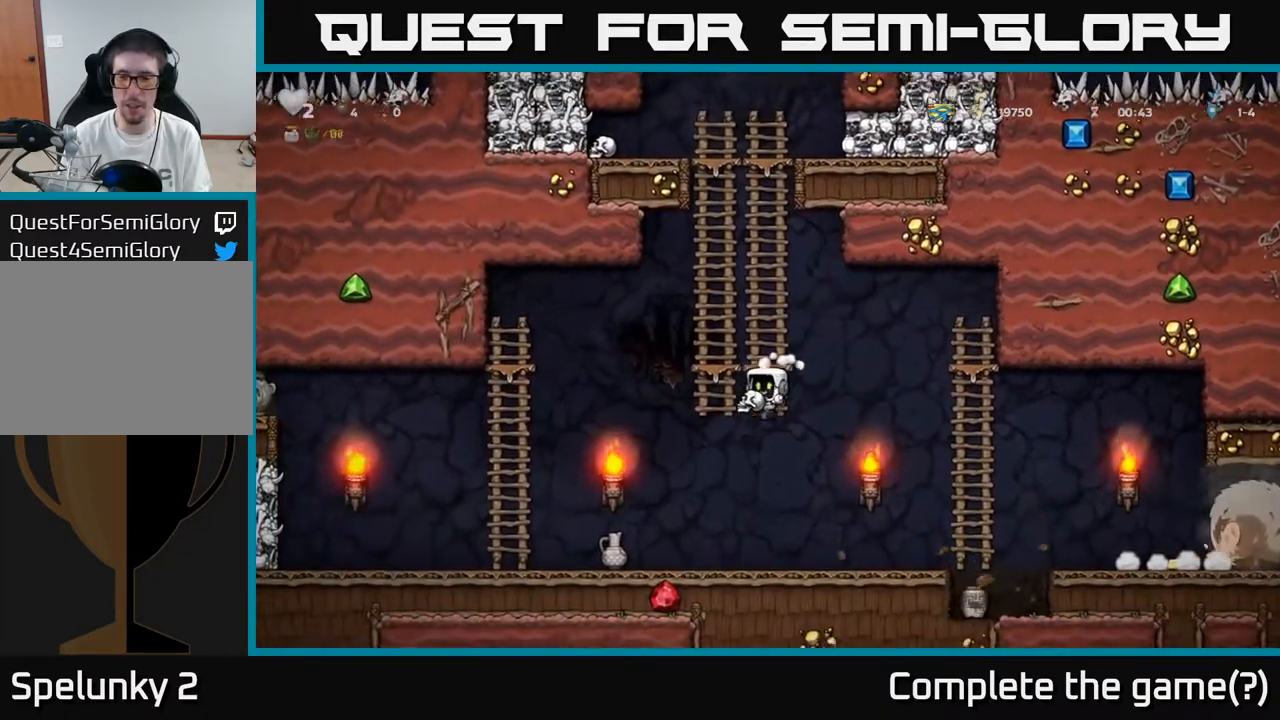
{"buttons": ["A", "DPAD_RIGHT"], "left_stick": "center", "right_stick": "center", "events": [[50, "DPAD_RIGHT", "down"], [417, "A", "down"]]}
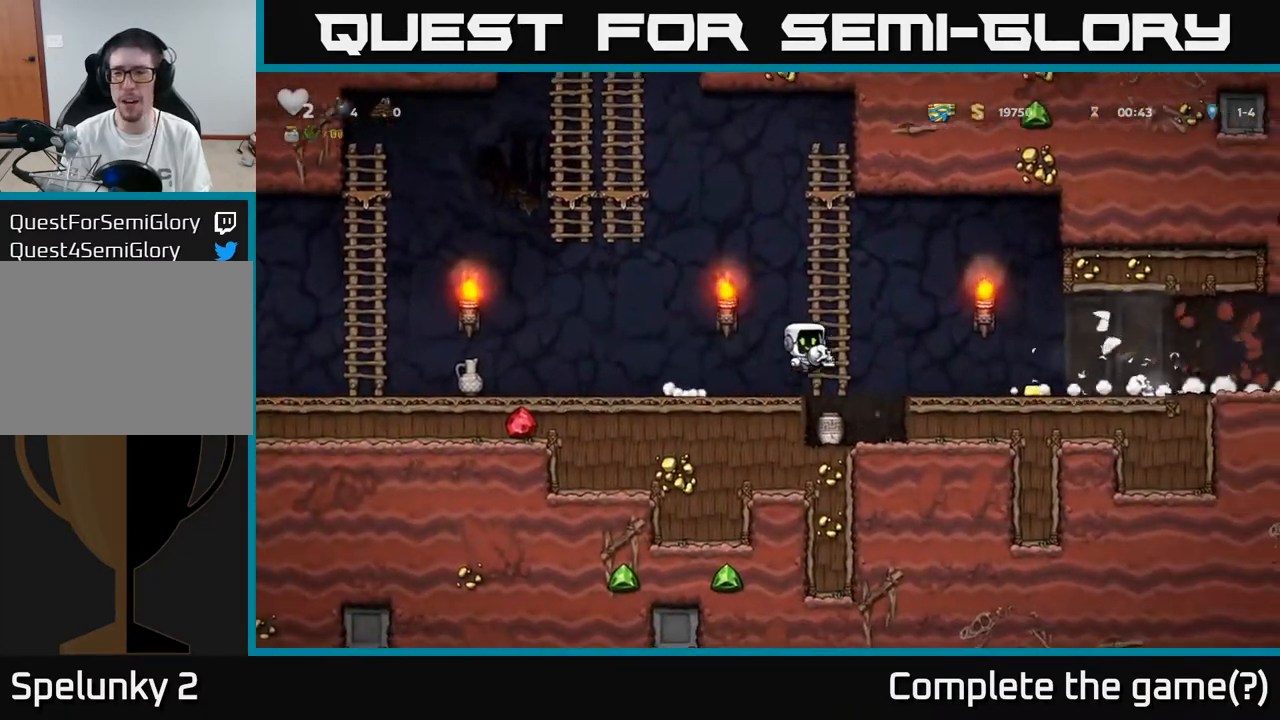
{"buttons": ["DPAD_RIGHT"], "left_stick": "center", "right_stick": "center", "events": [[33, "A", "up"]]}
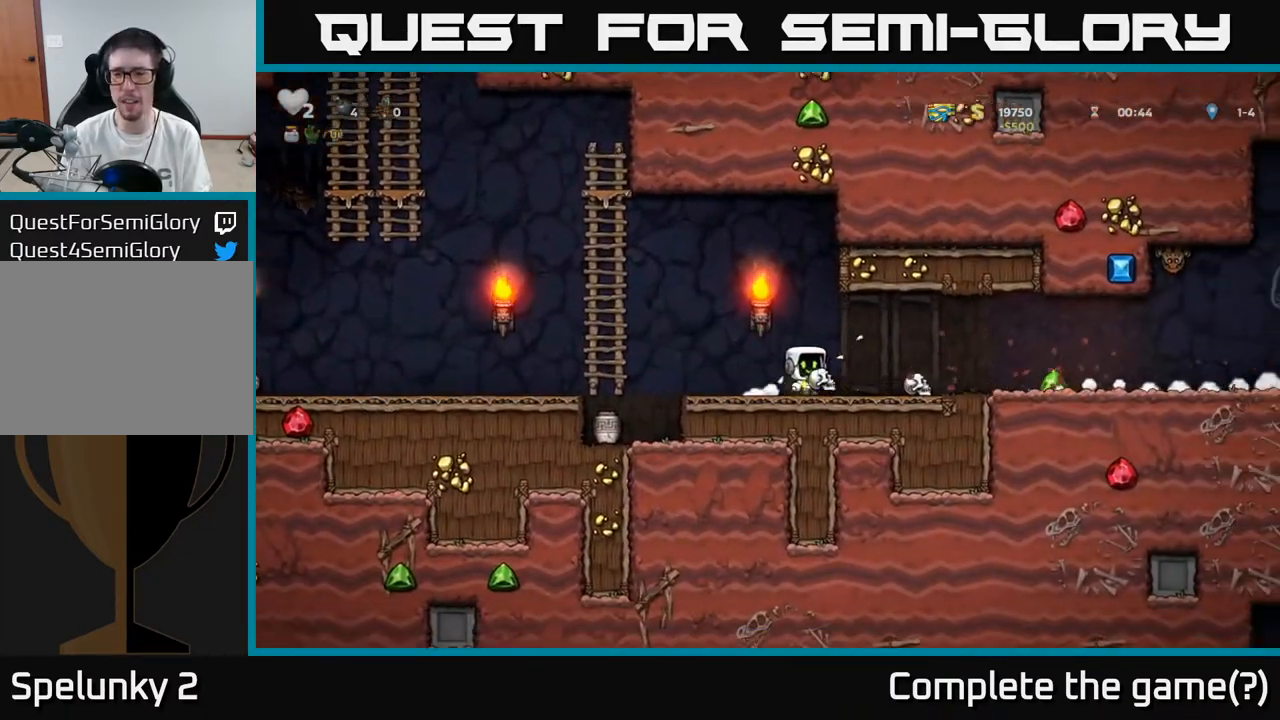
{"buttons": ["DPAD_RIGHT"], "left_stick": "center", "right_stick": "center", "events": []}
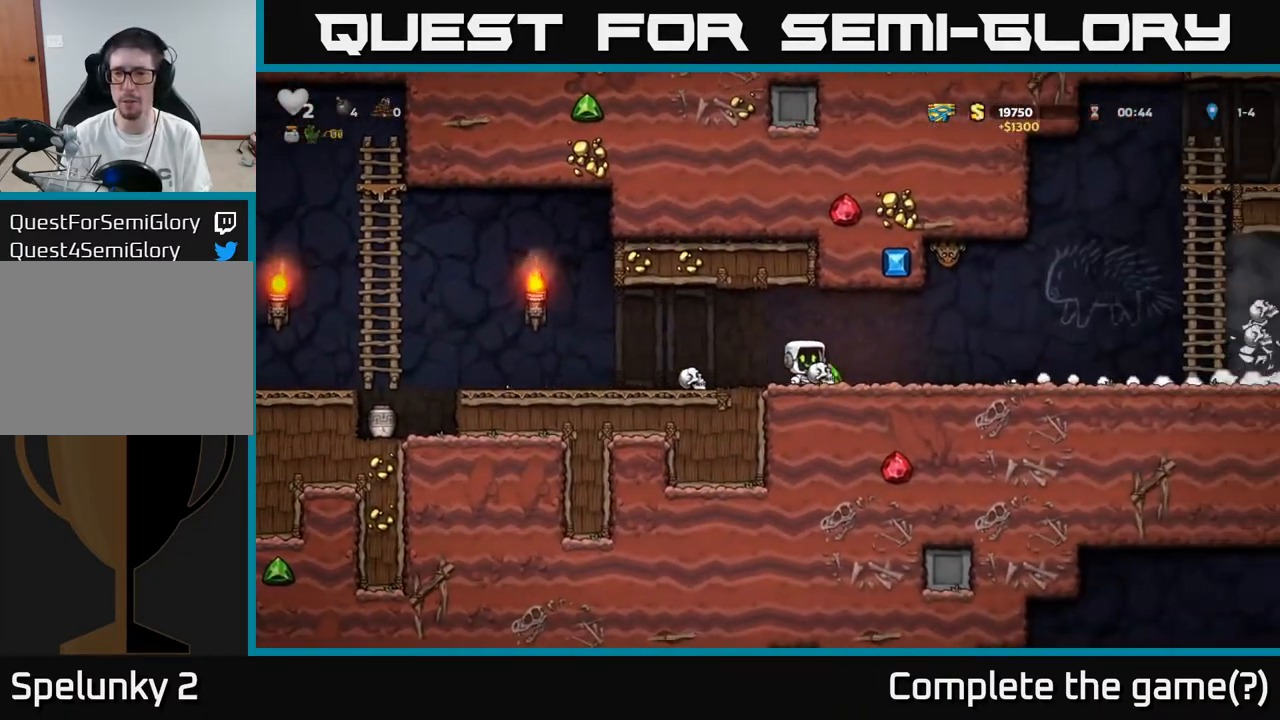
{"buttons": [], "left_stick": "center", "right_stick": "center", "events": [[117, "DPAD_RIGHT", "up"], [167, "DPAD_LEFT", "down"], [450, "DPAD_LEFT", "up"]]}
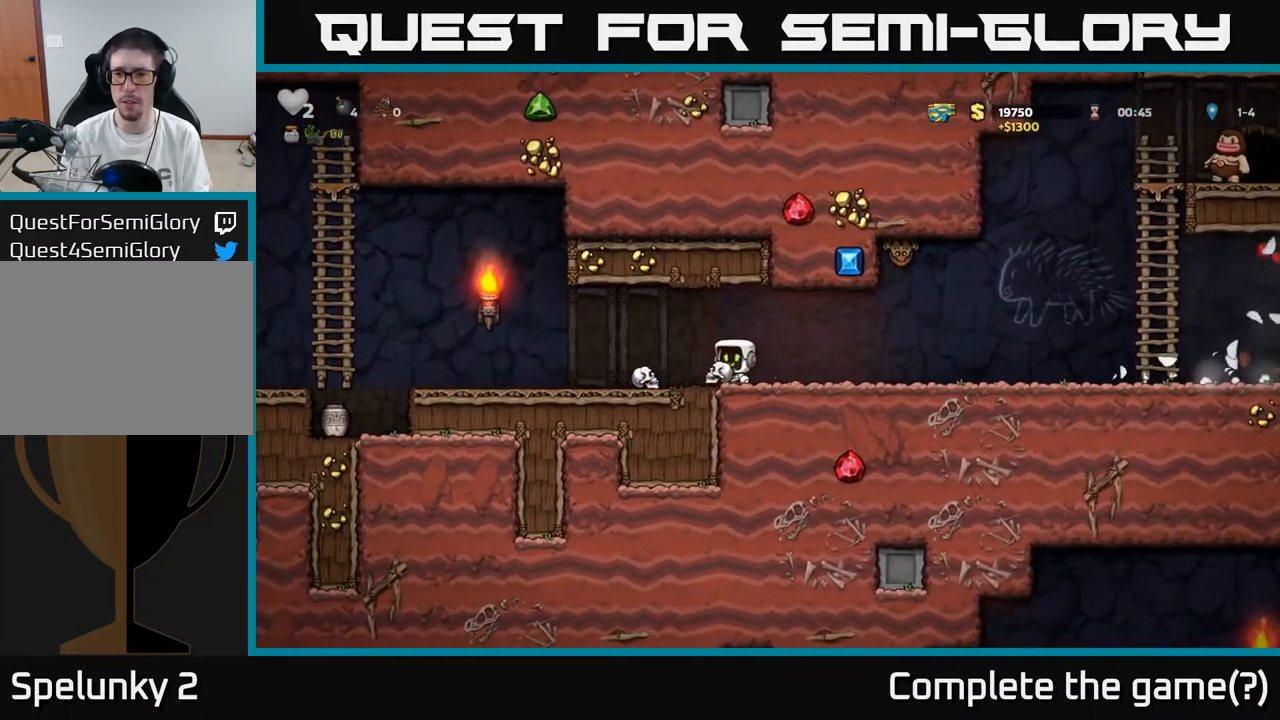
{"buttons": ["DPAD_RIGHT"], "left_stick": "center", "right_stick": "center", "events": [[417, "DPAD_RIGHT", "down"]]}
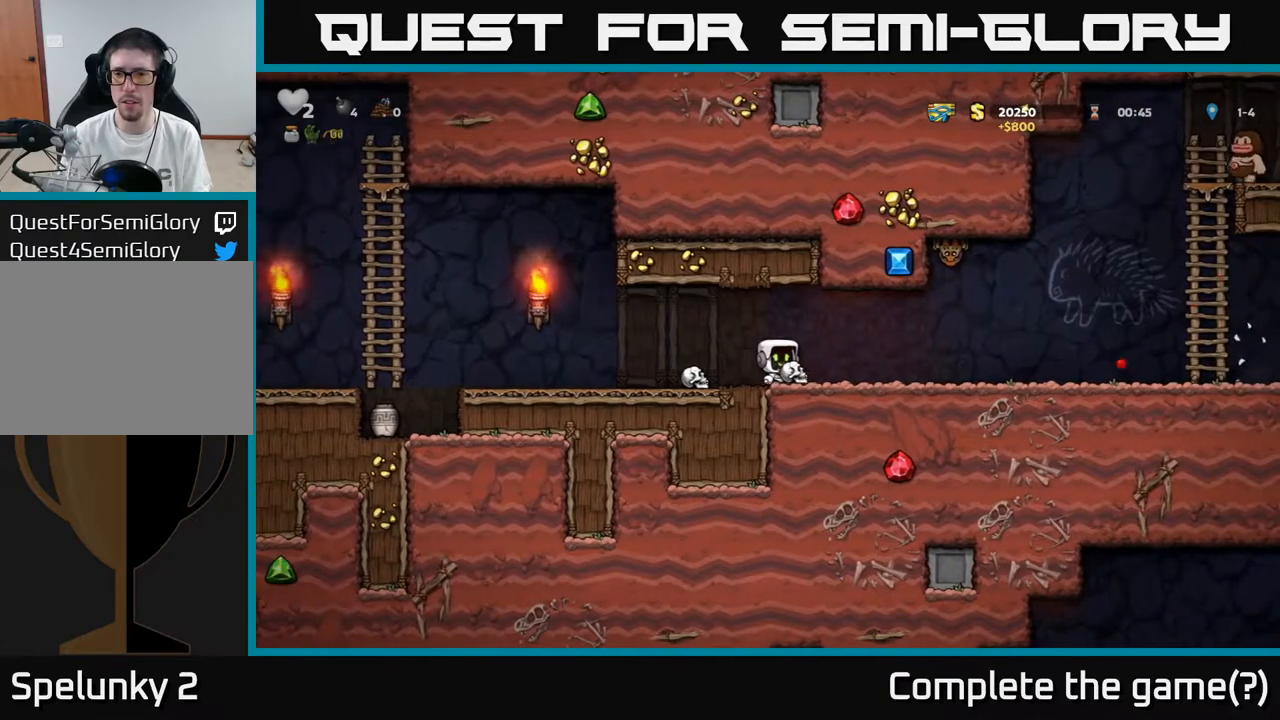
{"buttons": ["DPAD_LEFT"], "left_stick": "center", "right_stick": "center", "events": [[300, "DPAD_RIGHT", "up"], [300, "X", "down"], [317, "DPAD_LEFT", "down"], [383, "X", "up"]]}
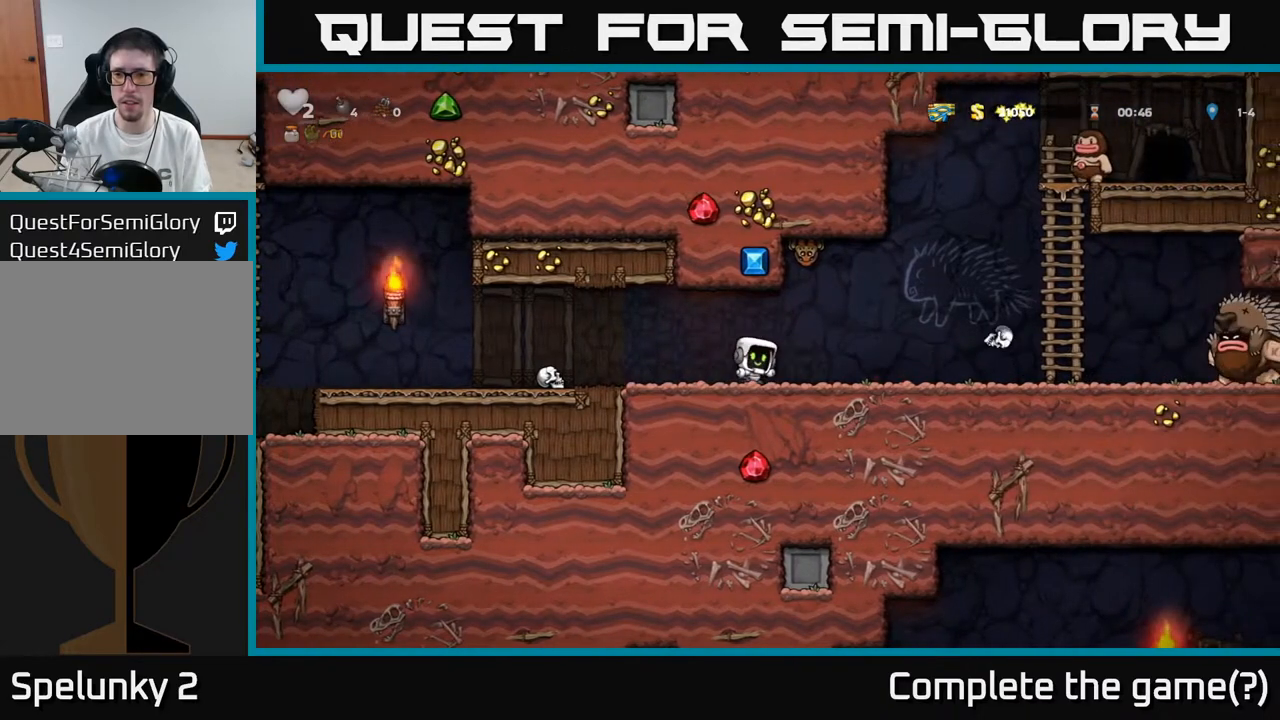
{"buttons": ["DPAD_LEFT"], "left_stick": "center", "right_stick": "center", "events": [[183, "DPAD_LEFT", "up"], [450, "DPAD_LEFT", "down"]]}
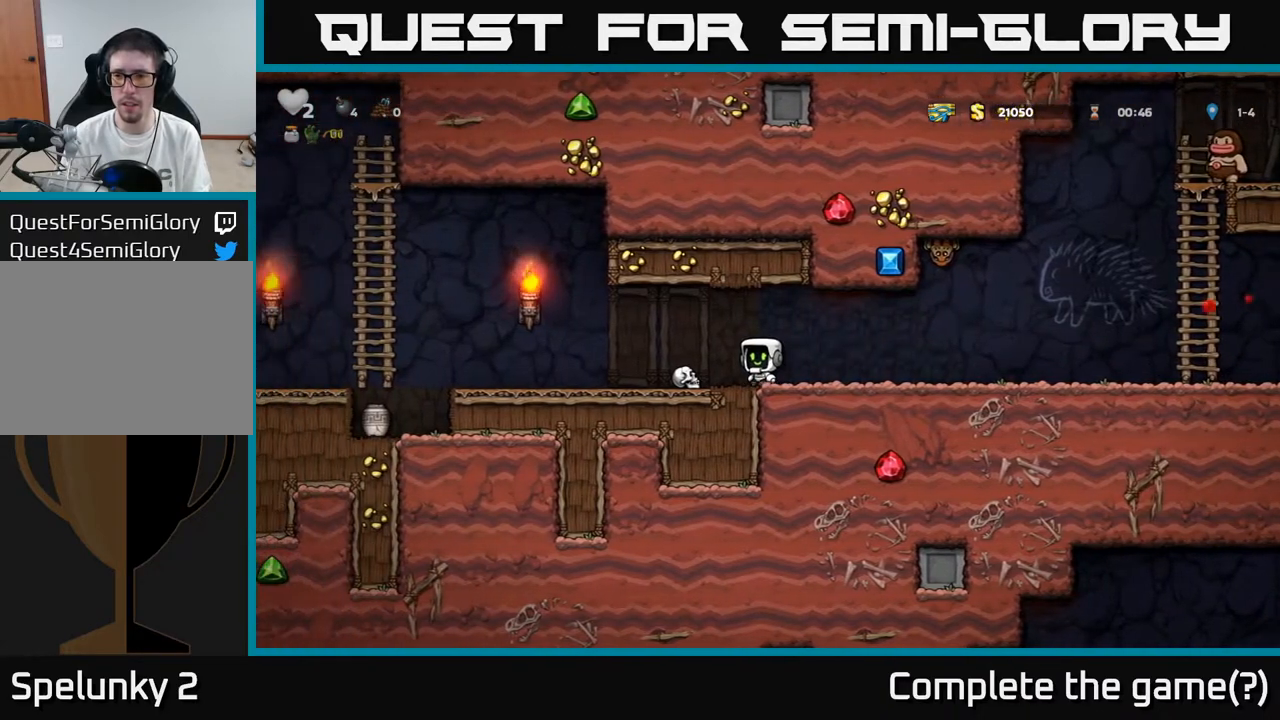
{"buttons": ["DPAD_RIGHT"], "left_stick": "center", "right_stick": "center", "events": [[200, "DPAD_DOWN", "down"], [217, "DPAD_LEFT", "up"], [250, "X", "down"], [267, "DPAD_RIGHT", "down"], [317, "DPAD_DOWN", "up"], [317, "X", "up"]]}
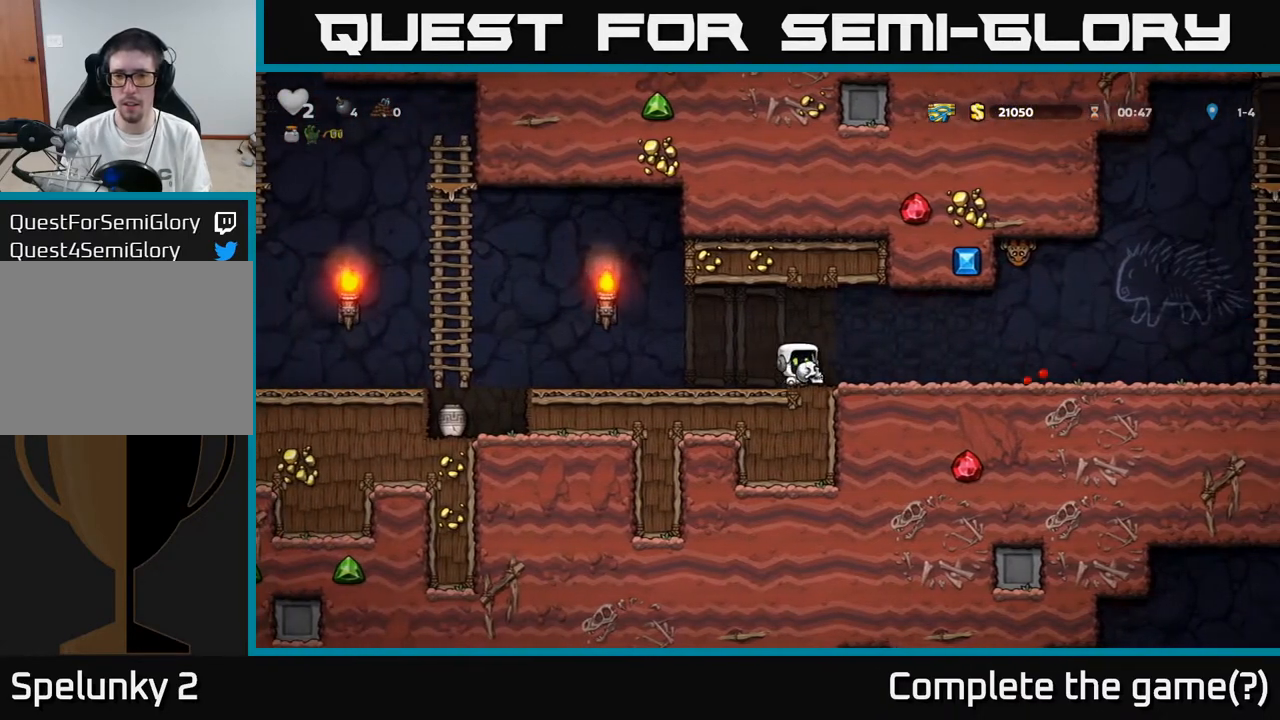
{"buttons": ["DPAD_LEFT"], "left_stick": "center", "right_stick": "center", "events": [[283, "DPAD_RIGHT", "up"], [317, "DPAD_LEFT", "down"]]}
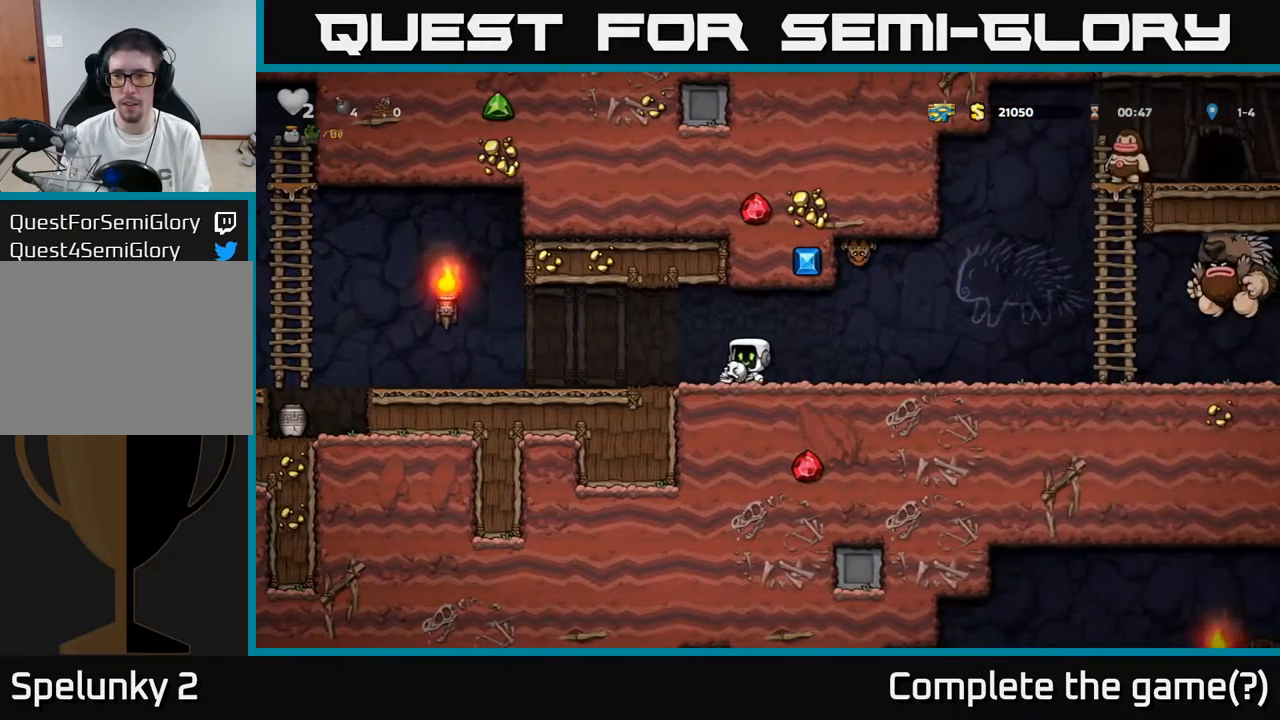
{"buttons": ["DPAD_LEFT"], "left_stick": "center", "right_stick": "center", "events": [[67, "DPAD_LEFT", "up"], [117, "DPAD_RIGHT", "down"], [200, "DPAD_RIGHT", "up"], [233, "DPAD_LEFT", "down"]]}
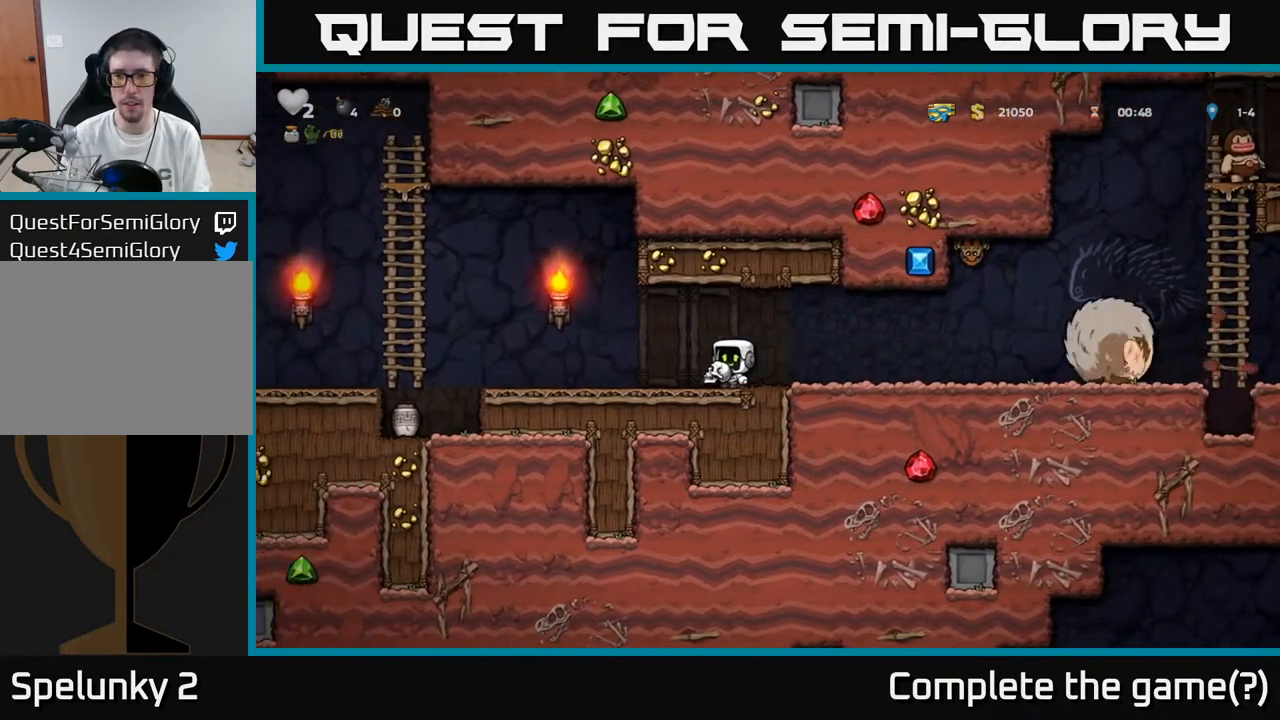
{"buttons": ["A", "DPAD_LEFT"], "left_stick": "center", "right_stick": "center", "events": [[500, "A", "down"]]}
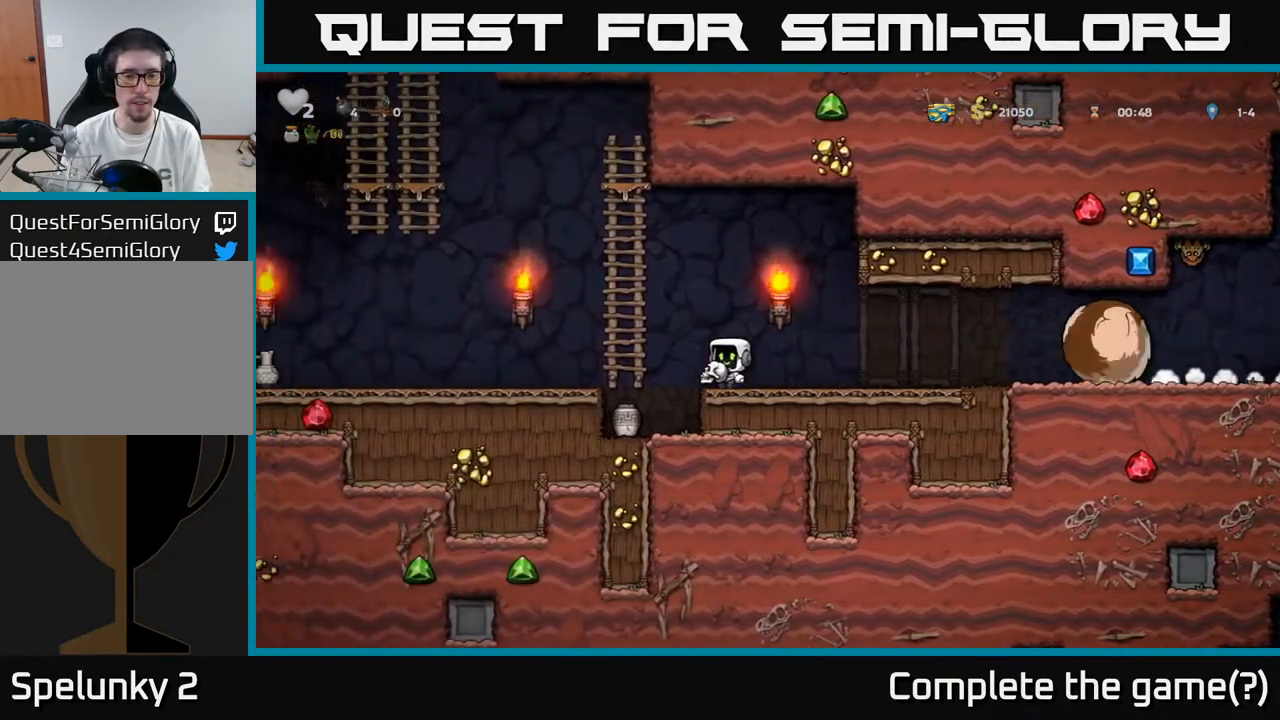
{"buttons": ["A", "DPAD_LEFT"], "left_stick": "center", "right_stick": "center", "events": [[250, "DPAD_UP", "down"], [267, "A", "up"], [267, "DPAD_LEFT", "up"], [350, "DPAD_LEFT", "down"], [417, "A", "down"], [433, "DPAD_UP", "up"]]}
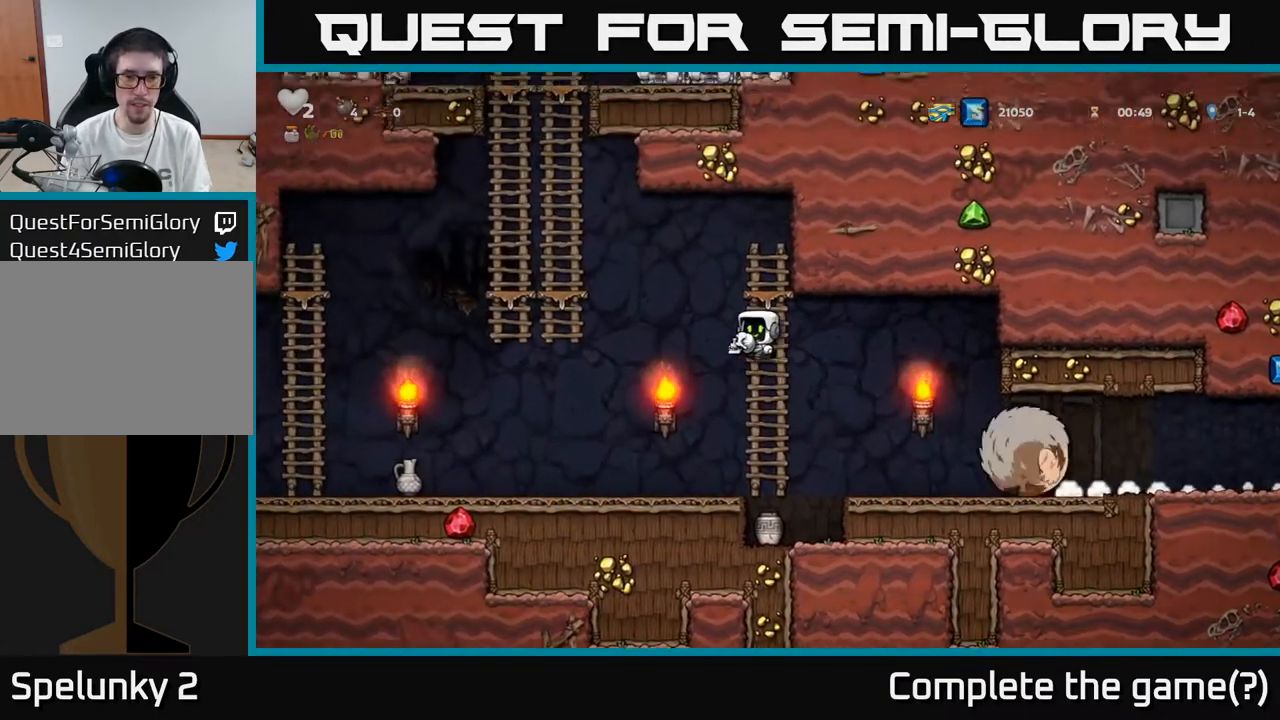
{"buttons": ["DPAD_UP"], "left_stick": "center", "right_stick": "center", "events": [[317, "A", "up"], [350, "DPAD_UP", "down"], [367, "DPAD_LEFT", "up"]]}
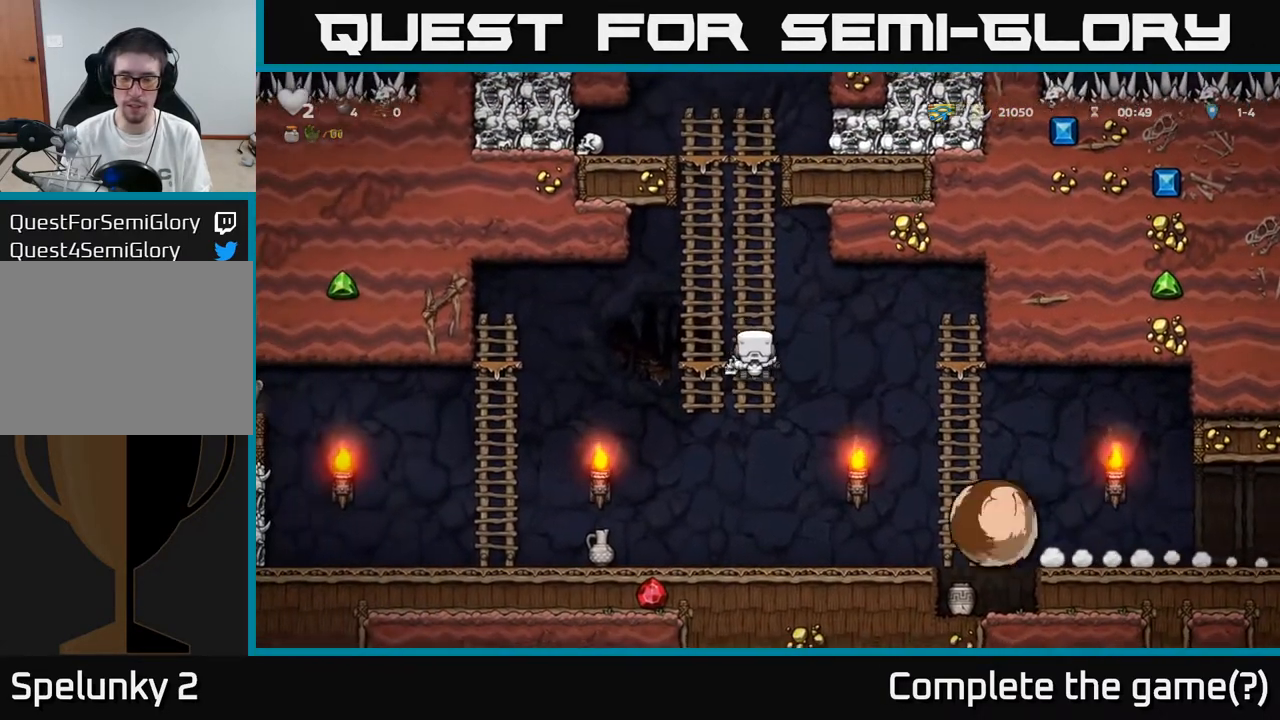
{"buttons": [], "left_stick": "center", "right_stick": "center", "events": [[233, "DPAD_UP", "up"]]}
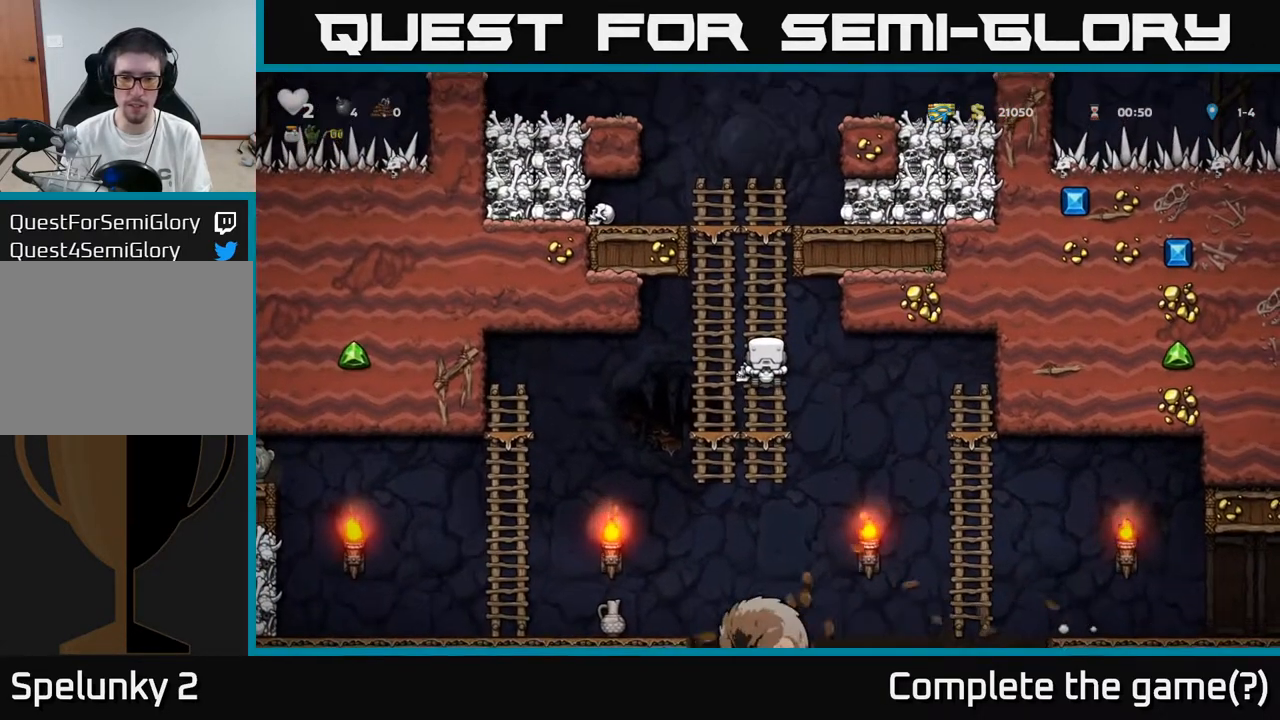
{"buttons": [], "left_stick": "center", "right_stick": "center", "events": []}
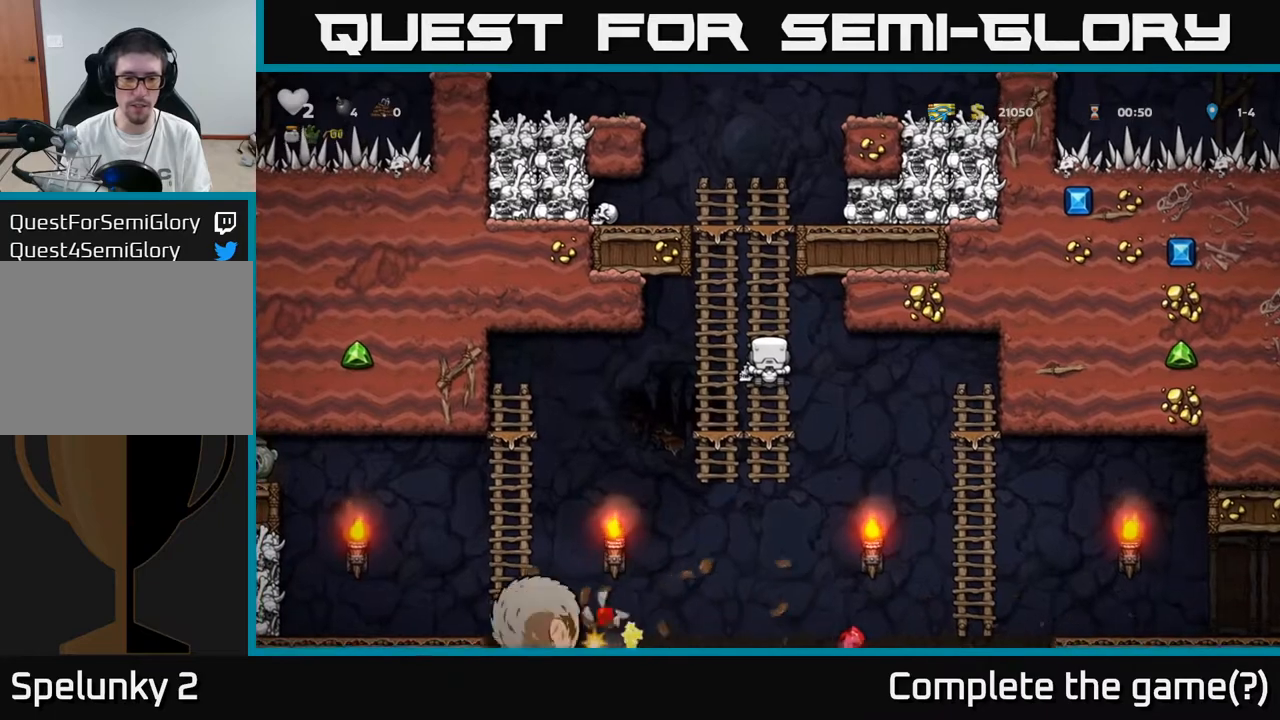
{"buttons": [], "left_stick": "center", "right_stick": "center", "events": [[67, "DPAD_DOWN", "down"], [167, "A", "down"], [300, "A", "up"], [483, "DPAD_DOWN", "up"]]}
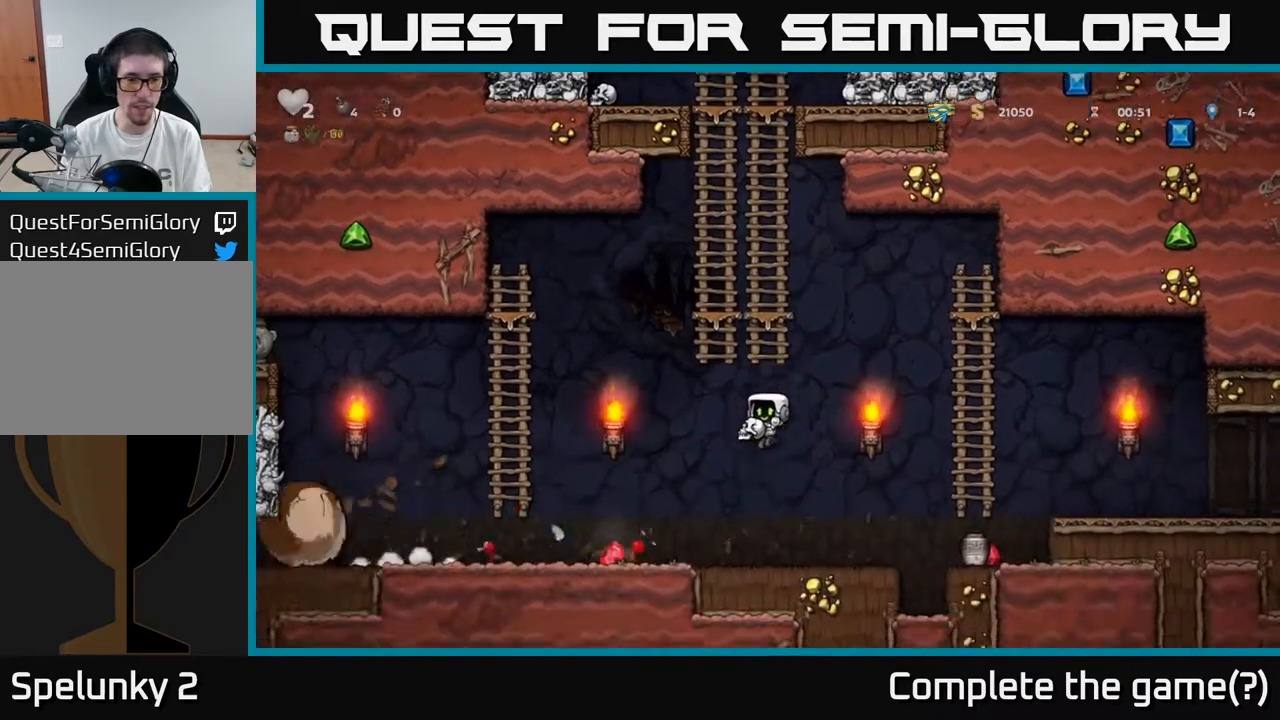
{"buttons": ["DPAD_RIGHT"], "left_stick": "center", "right_stick": "center", "events": [[133, "DPAD_RIGHT", "down"]]}
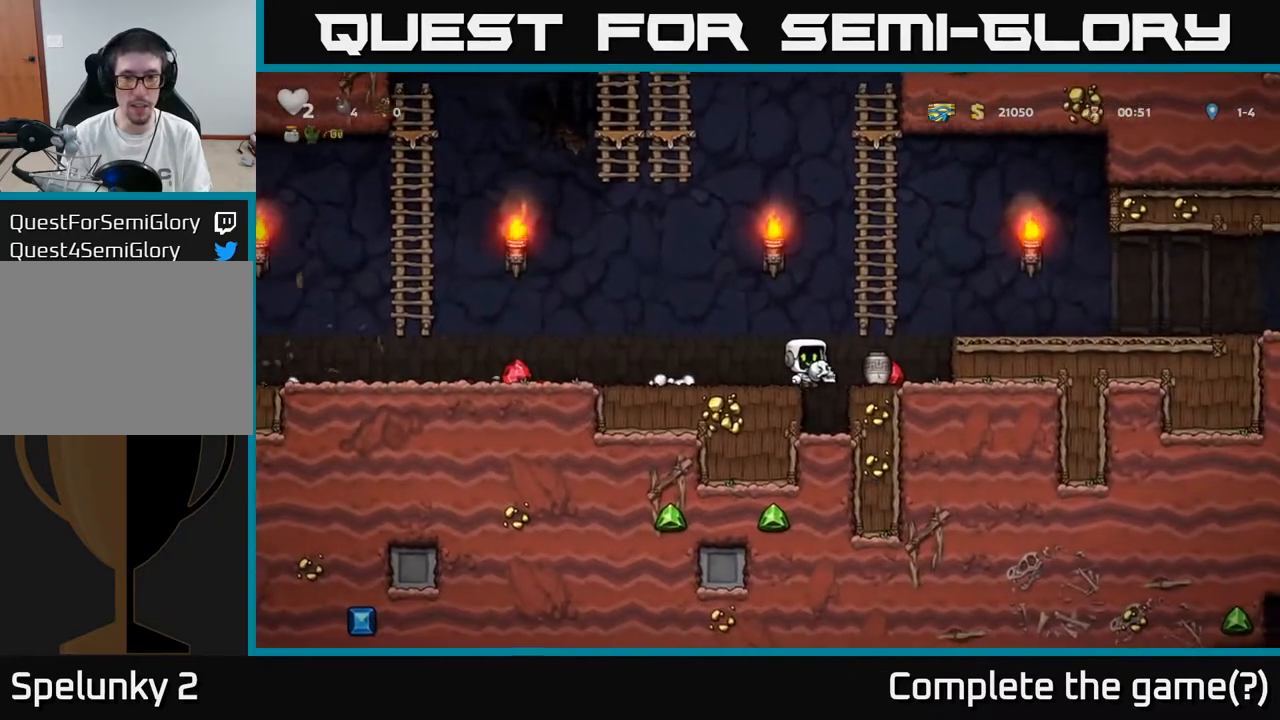
{"buttons": ["DPAD_LEFT"], "left_stick": "center", "right_stick": "center", "events": [[317, "DPAD_RIGHT", "up"], [367, "DPAD_LEFT", "down"]]}
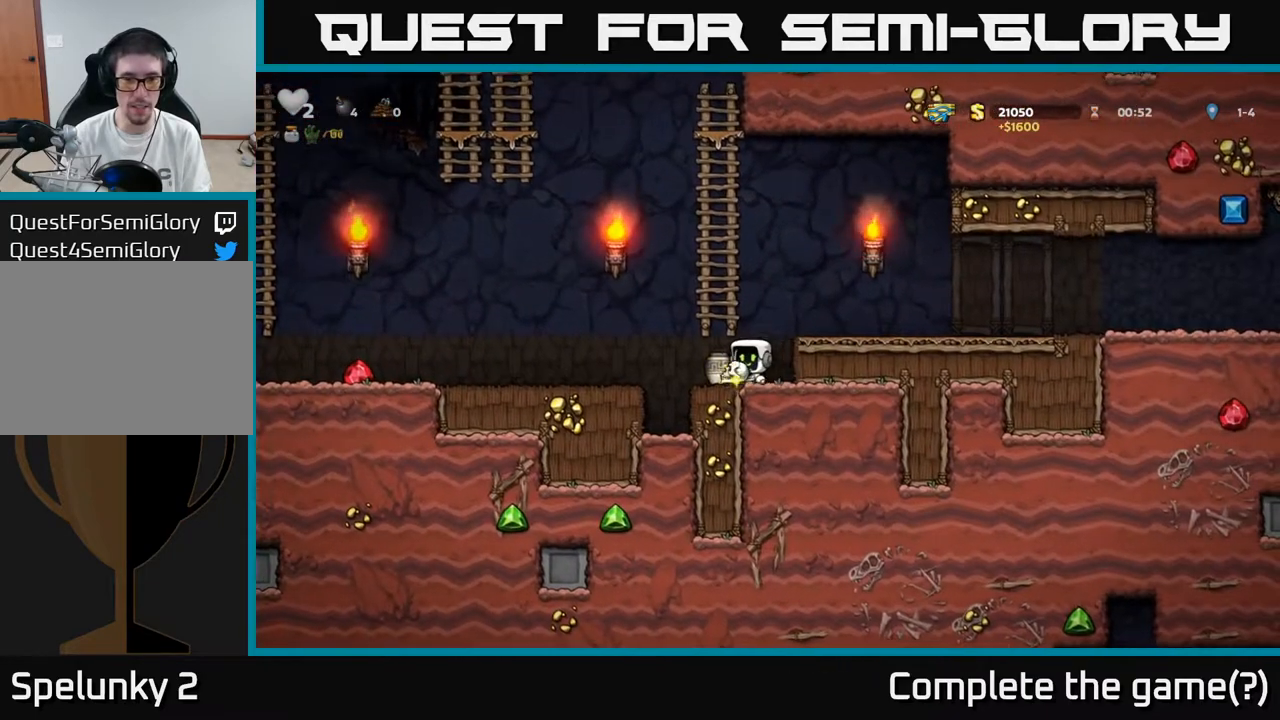
{"buttons": ["DPAD_LEFT"], "left_stick": "center", "right_stick": "center", "events": [[33, "A", "down"], [133, "A", "up"]]}
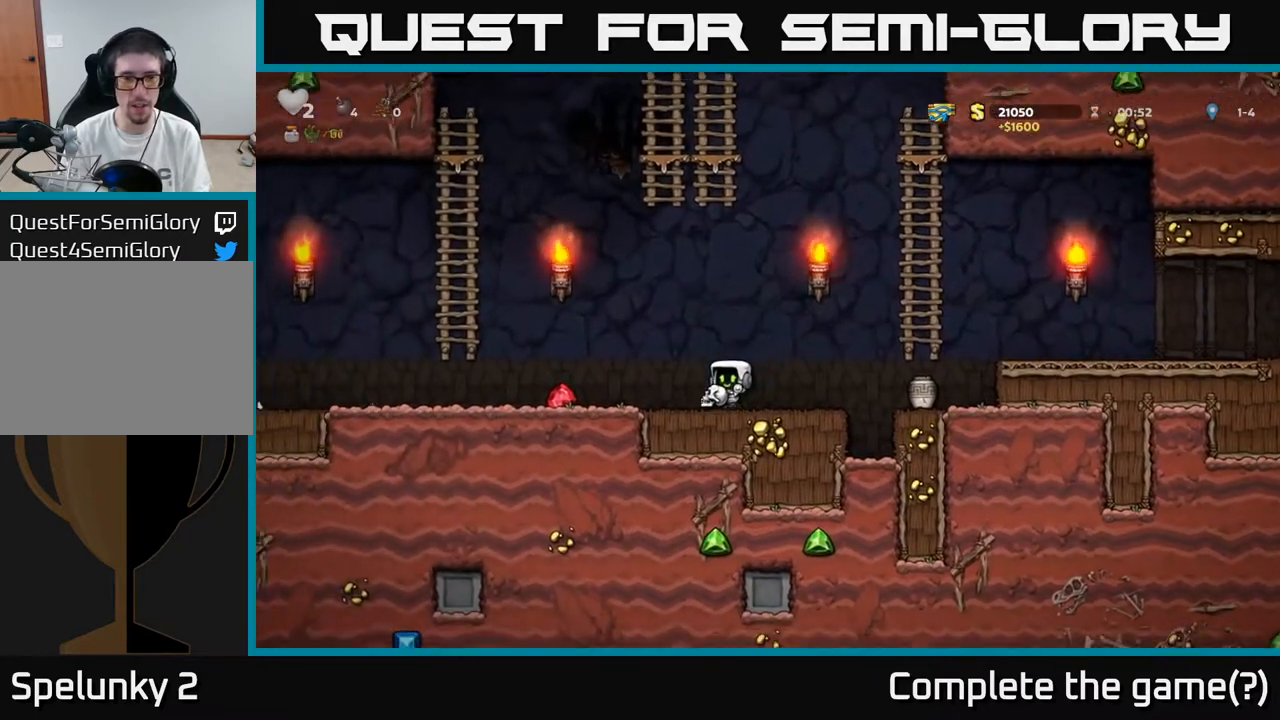
{"buttons": ["DPAD_LEFT"], "left_stick": "center", "right_stick": "center", "events": []}
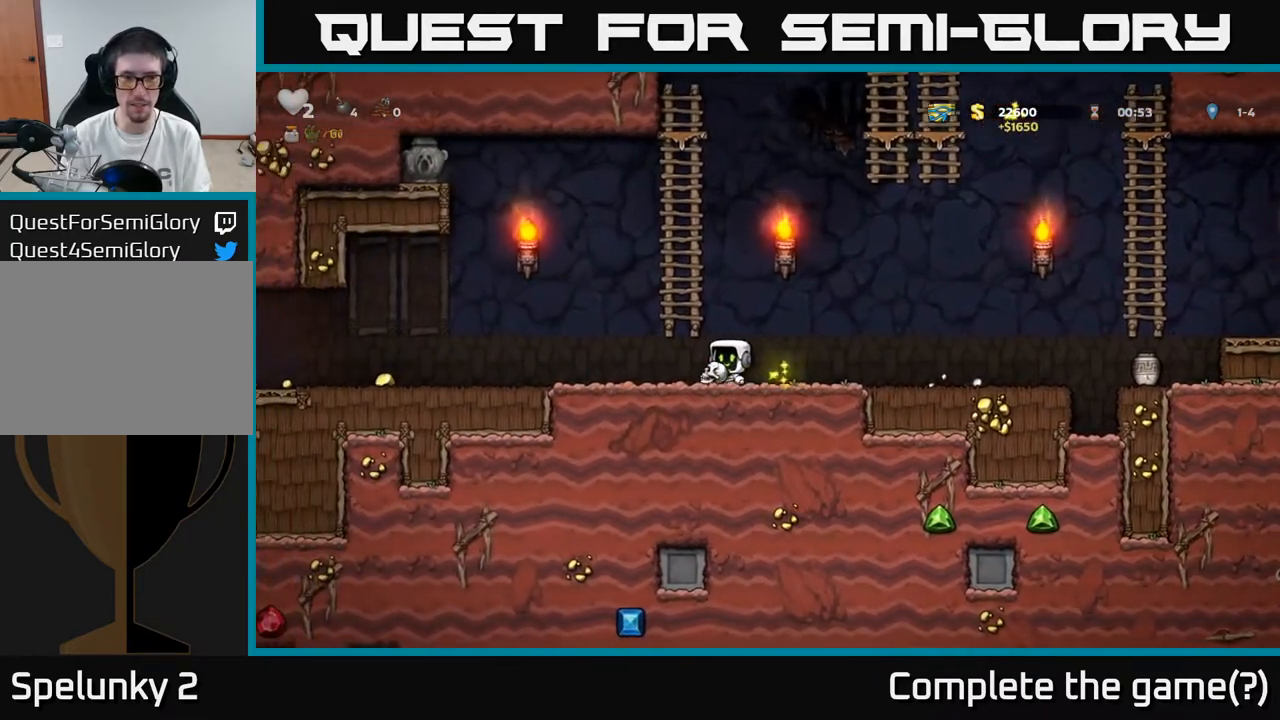
{"buttons": ["DPAD_LEFT"], "left_stick": "center", "right_stick": "center", "events": []}
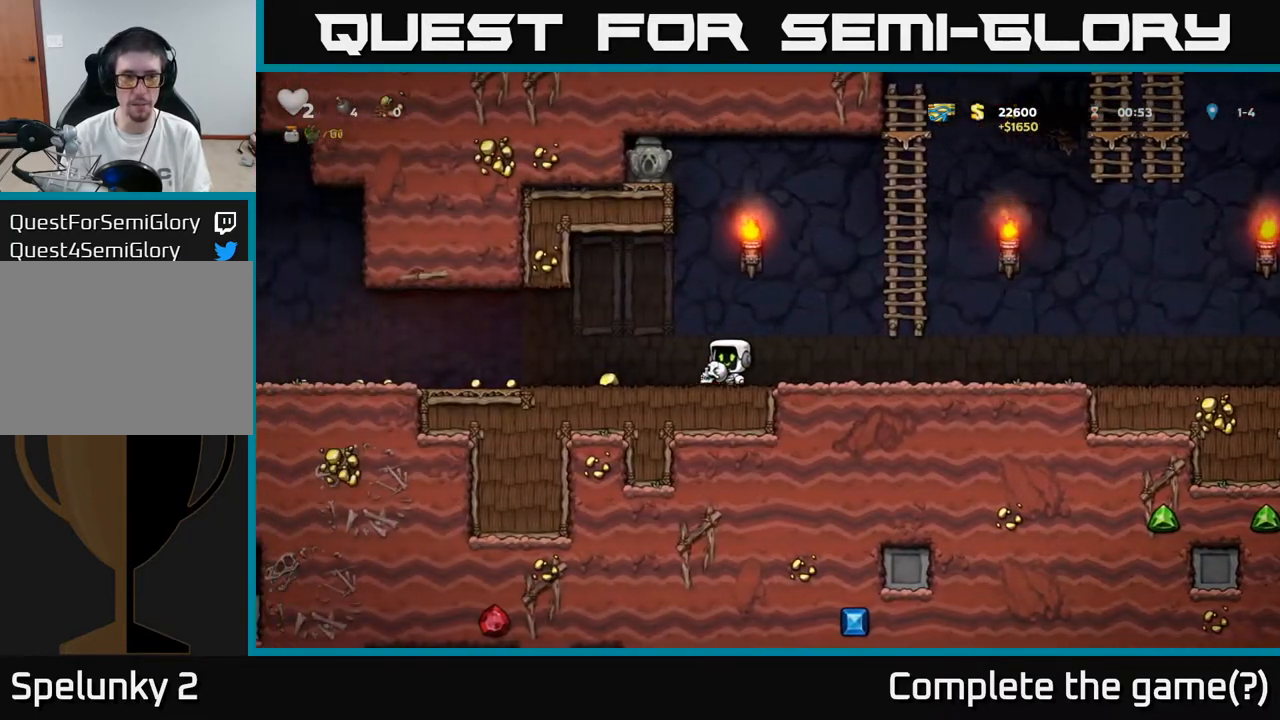
{"buttons": ["DPAD_LEFT"], "left_stick": "center", "right_stick": "center", "events": []}
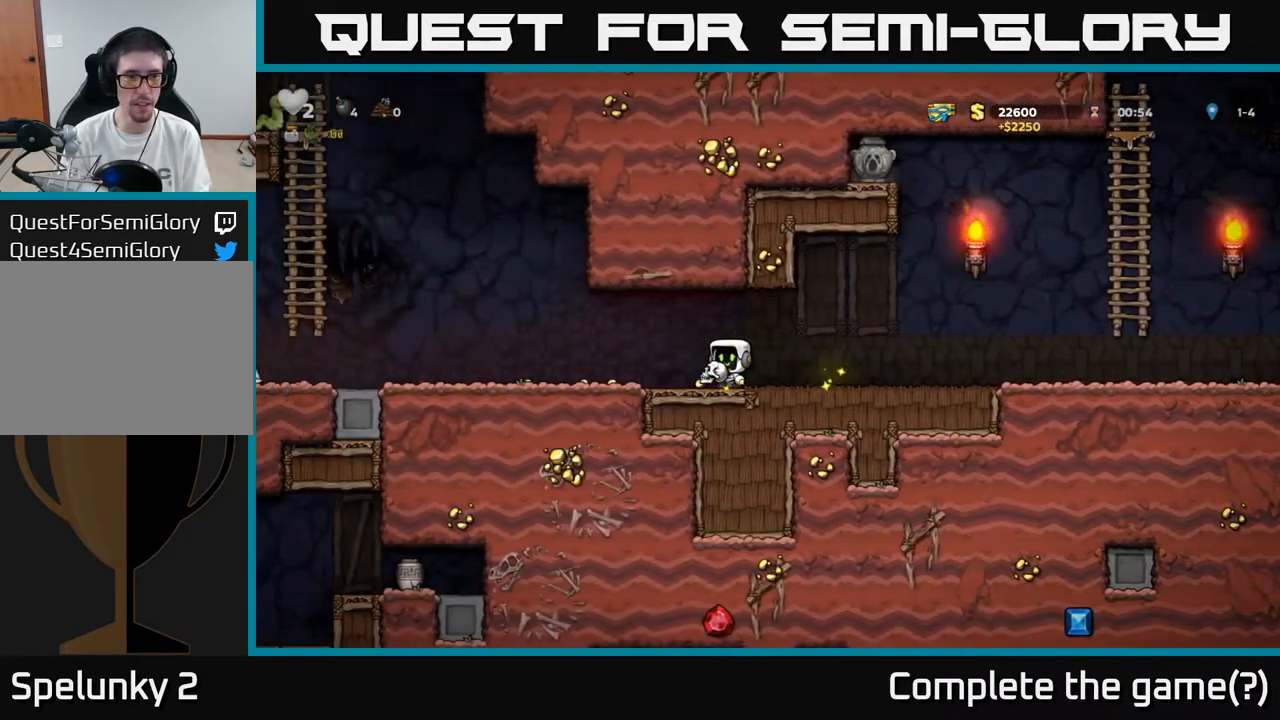
{"buttons": ["DPAD_LEFT"], "left_stick": "center", "right_stick": "center", "events": []}
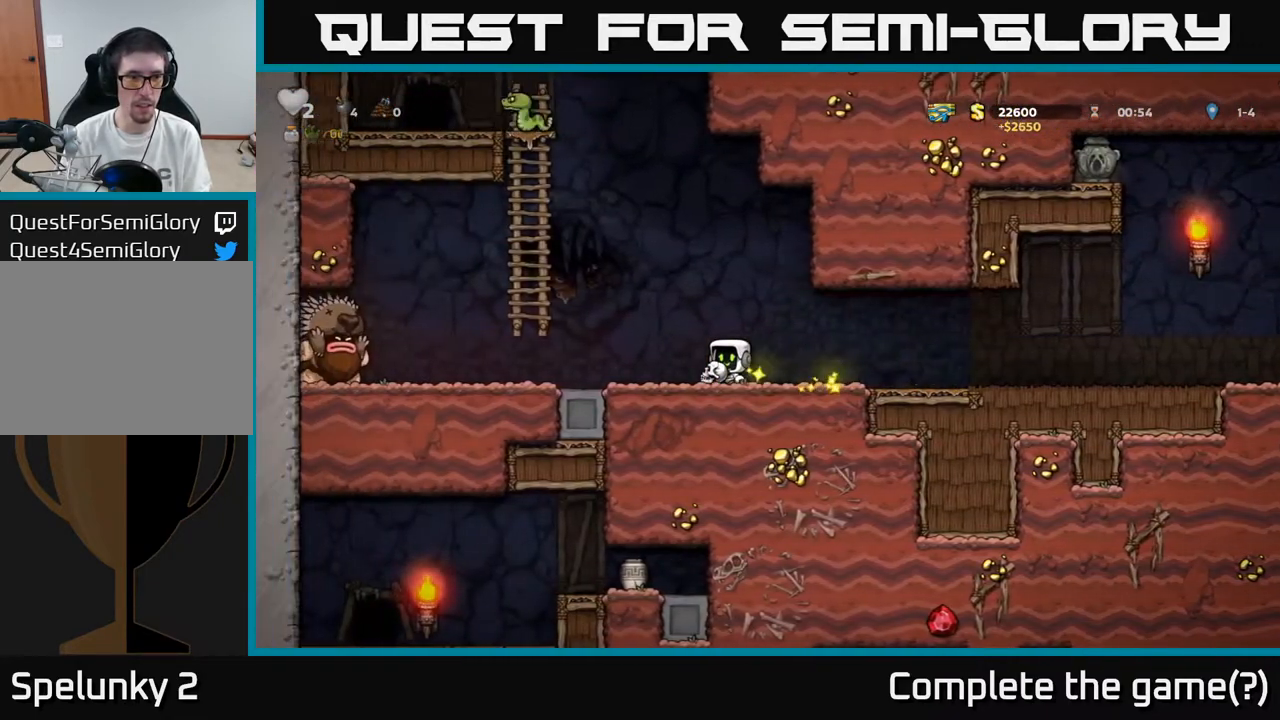
{"buttons": ["DPAD_RIGHT"], "left_stick": "center", "right_stick": "center", "events": [[33, "X", "down"], [133, "DPAD_LEFT", "up"], [133, "X", "up"], [150, "DPAD_RIGHT", "down"]]}
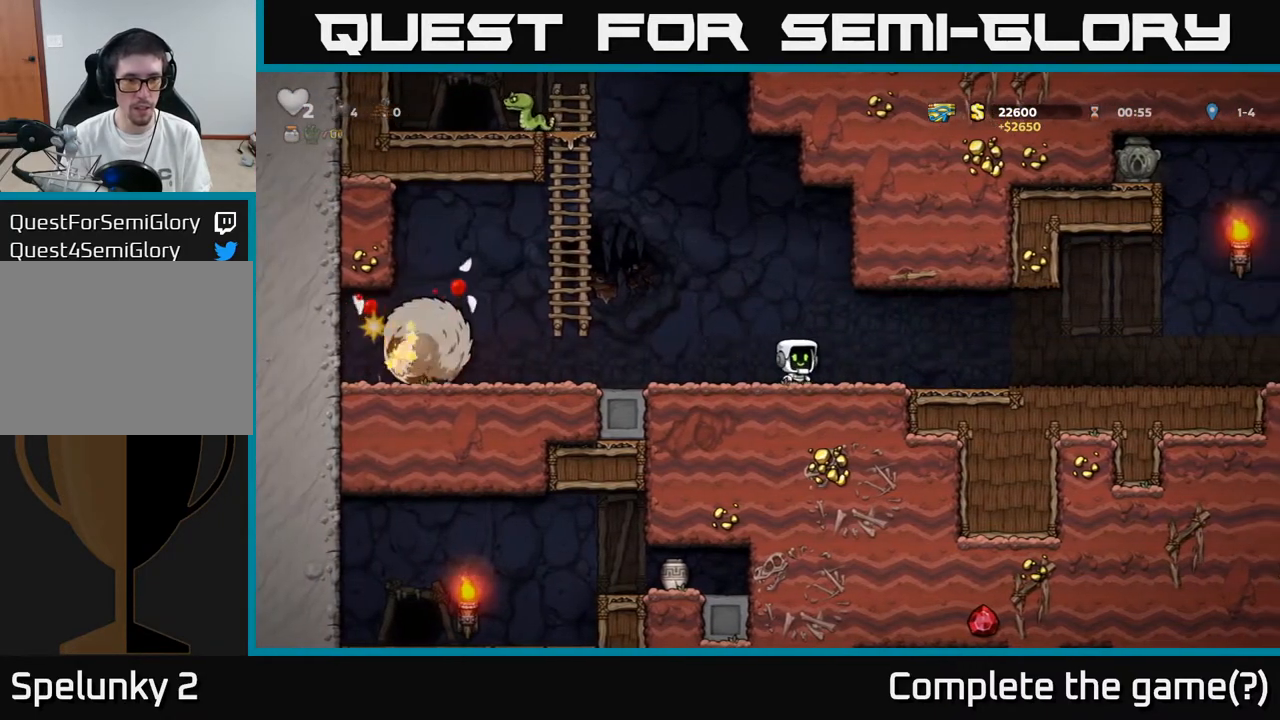
{"buttons": ["DPAD_RIGHT"], "left_stick": "center", "right_stick": "center", "events": []}
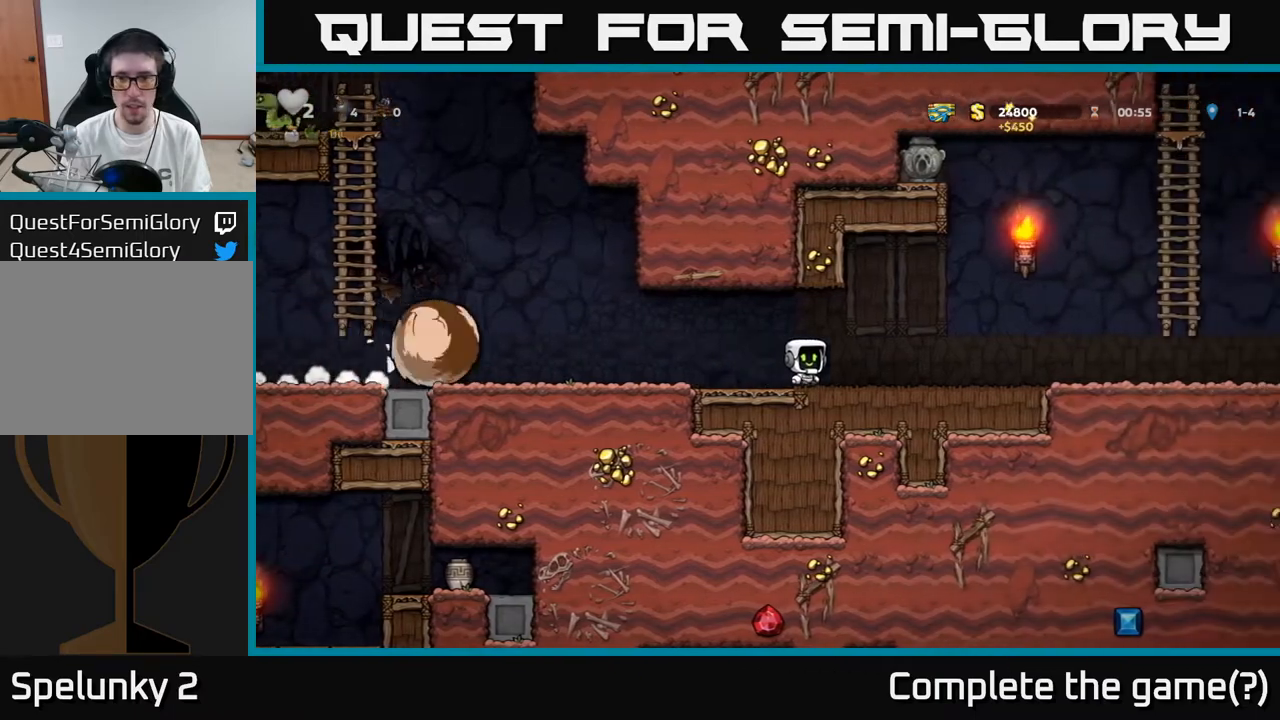
{"buttons": ["DPAD_RIGHT"], "left_stick": "center", "right_stick": "center", "events": []}
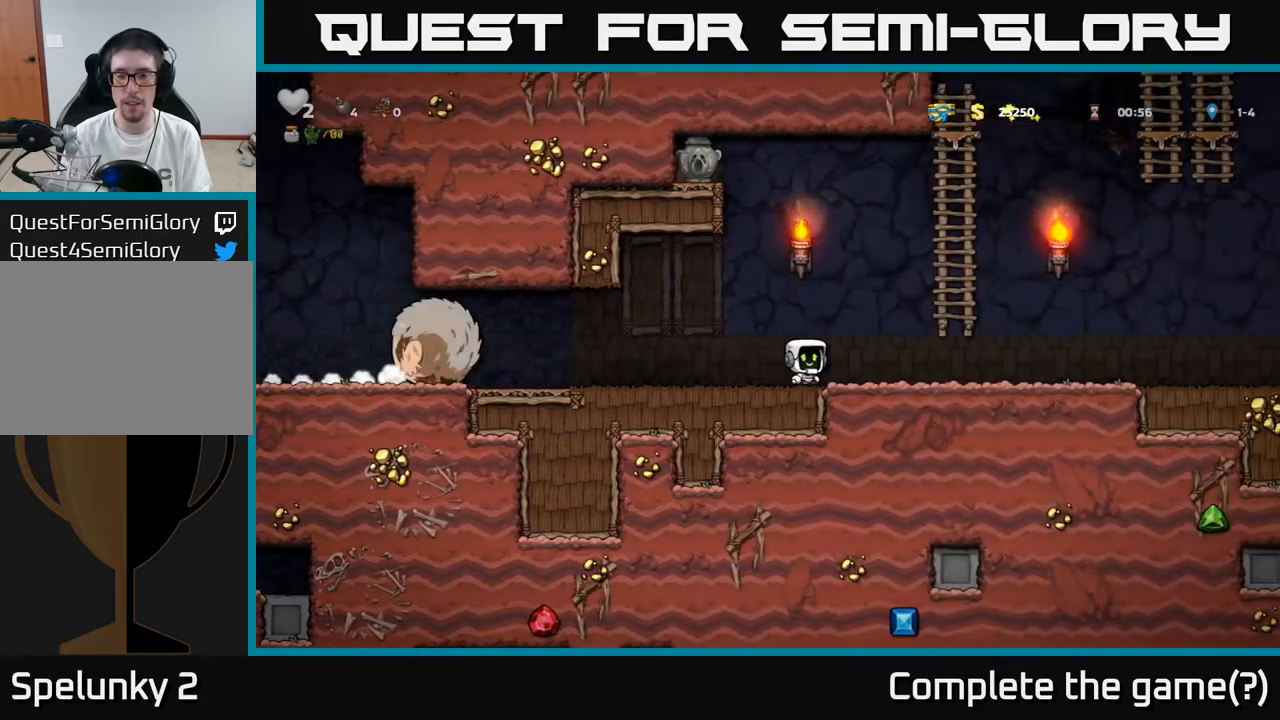
{"buttons": ["DPAD_RIGHT"], "left_stick": "center", "right_stick": "center", "events": []}